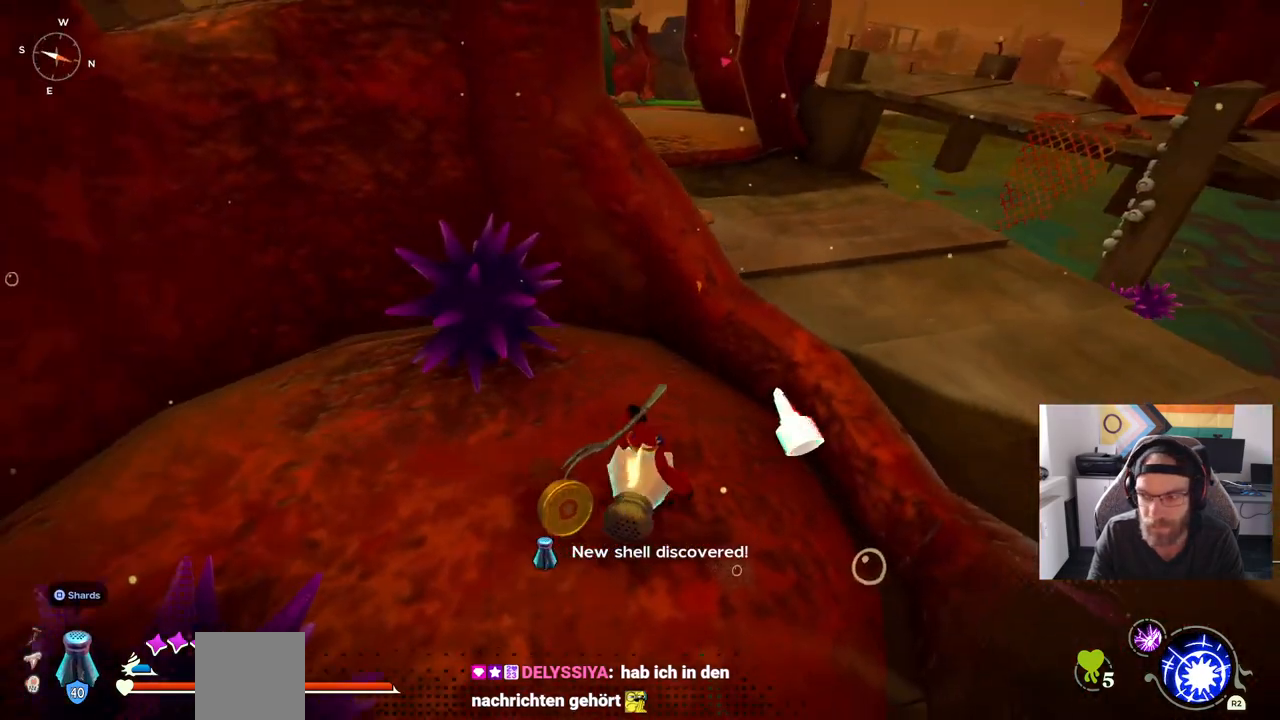
Gameplay with a controller (PlayStation layout); each line is a JSON object with the inputs held at the frame after it. "events" lists button and stick changes between this image and that frame as [ms after this image, input, new state], when the widget could be followed in between. Not read: L1 R1.
{"buttons": [], "left_stick": "down-right", "right_stick": "center", "events": [[317, "left_stick", "center"], [500, "left_stick", "down-right"]]}
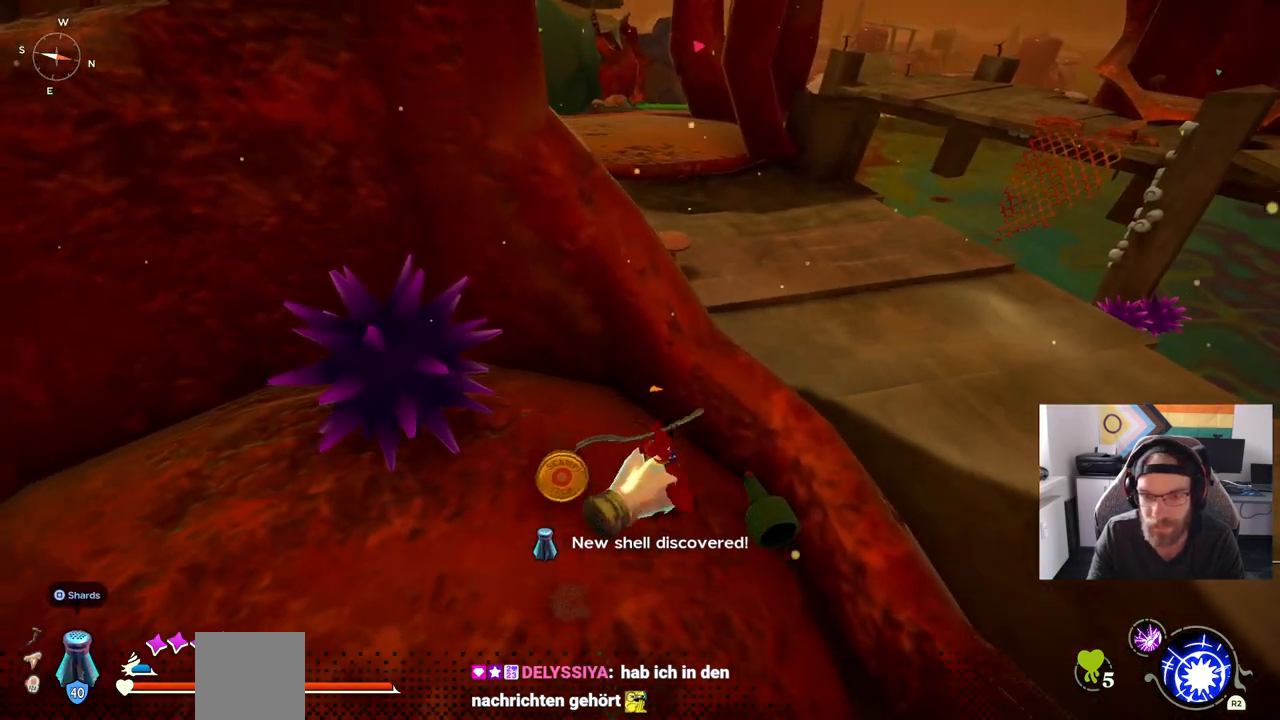
{"buttons": [], "left_stick": "down-right", "right_stick": "center", "events": [[183, "TRIANGLE", "down"], [317, "TRIANGLE", "up"]]}
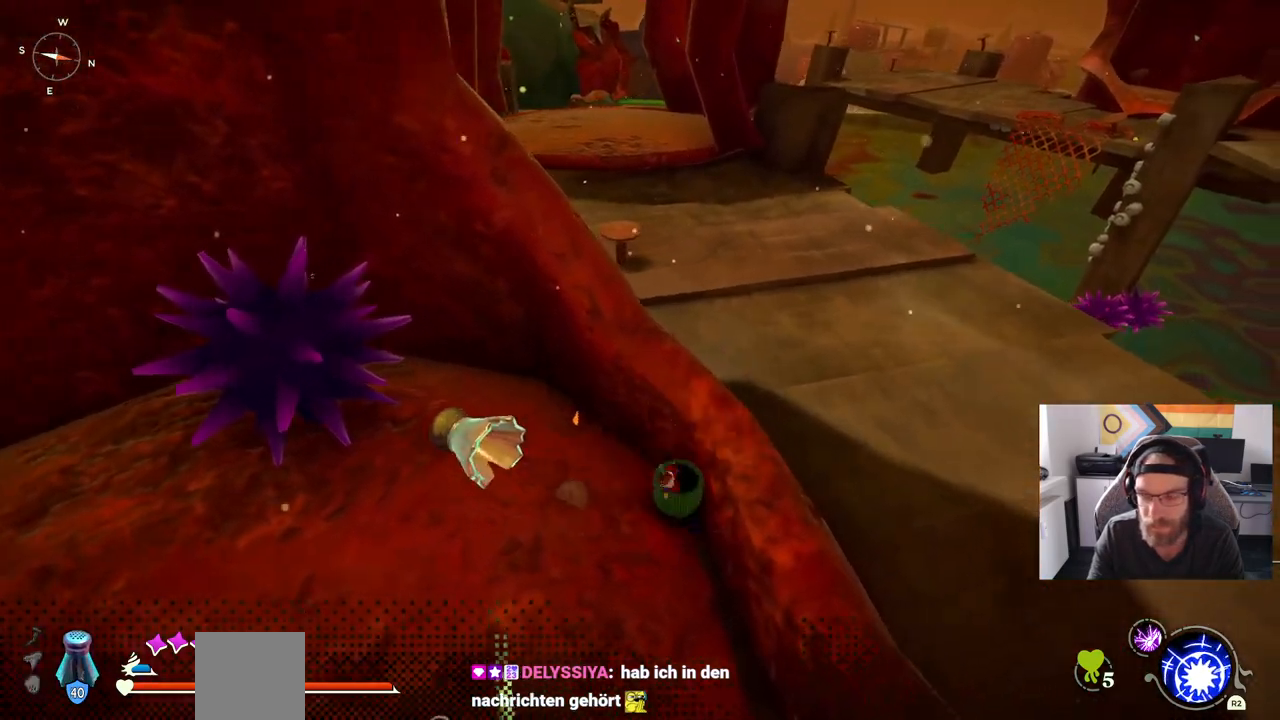
{"buttons": [], "left_stick": "up-right", "right_stick": "right", "events": [[100, "left_stick", "up-right"], [200, "right_stick", "right"]]}
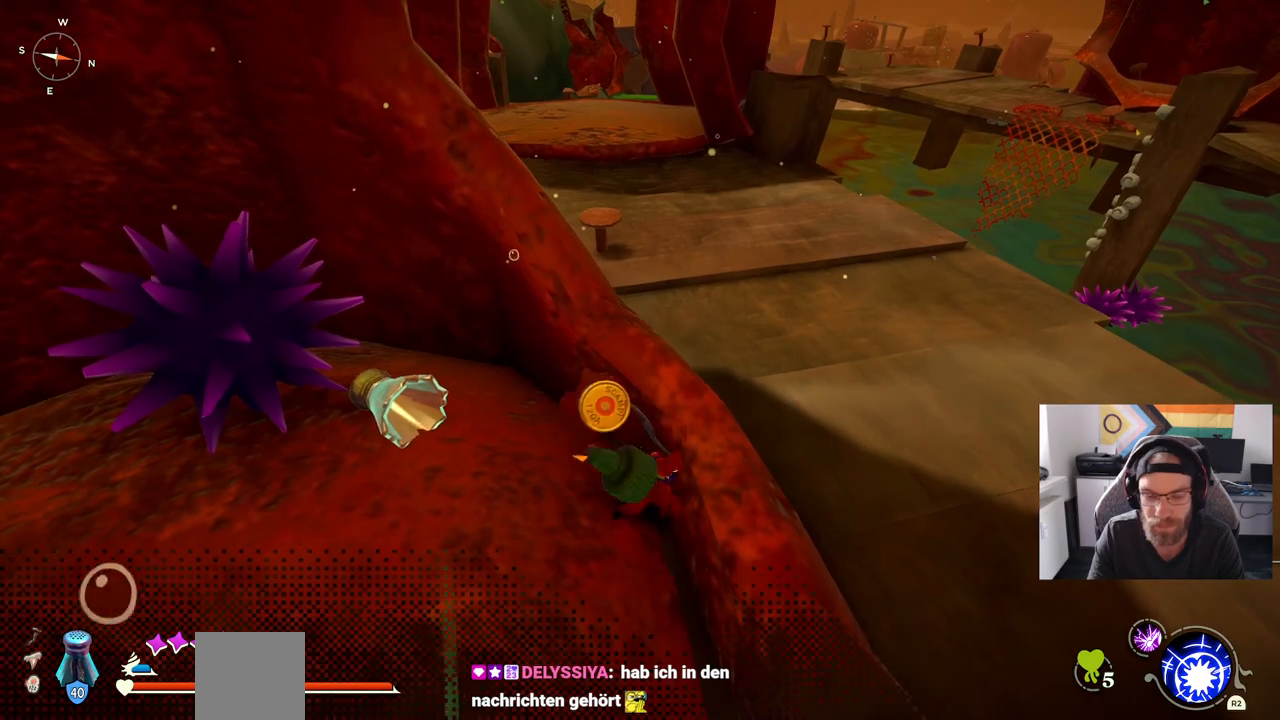
{"buttons": ["CROSS"], "left_stick": "up-right", "right_stick": "center", "events": [[17, "right_stick", "center"], [233, "CROSS", "down"]]}
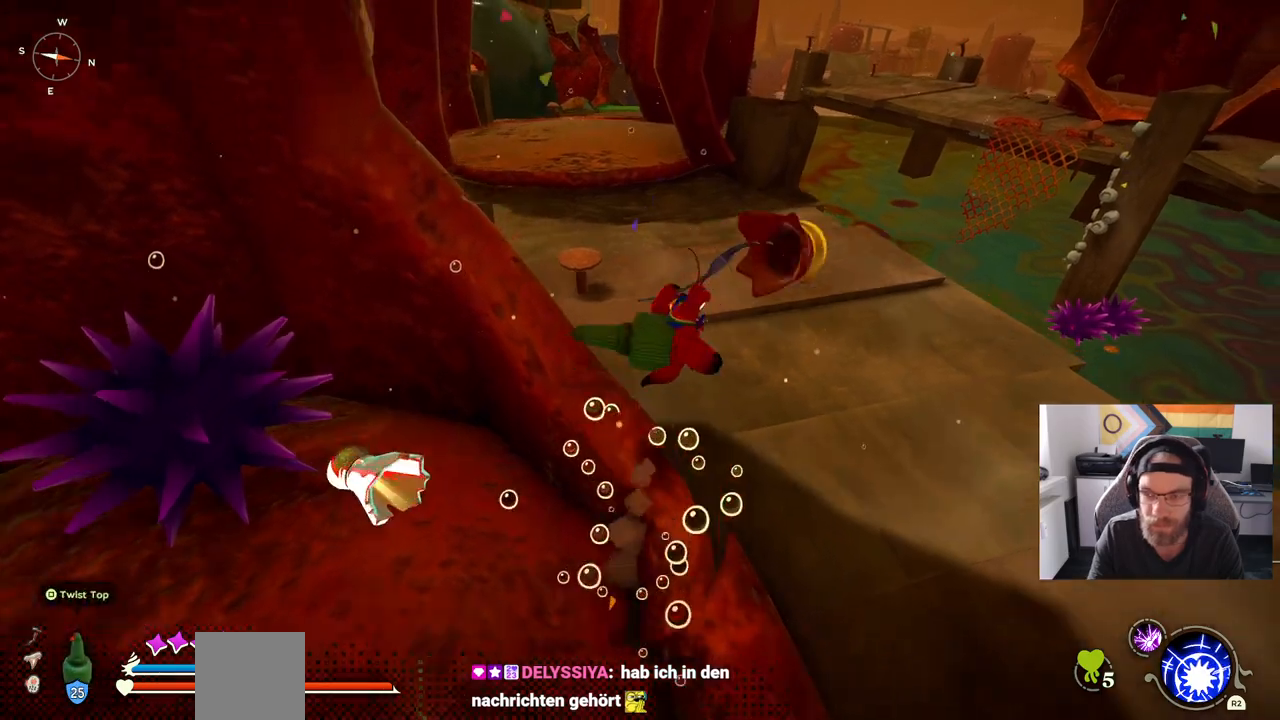
{"buttons": ["CROSS"], "left_stick": "up-right", "right_stick": "left", "events": [[367, "right_stick", "left"]]}
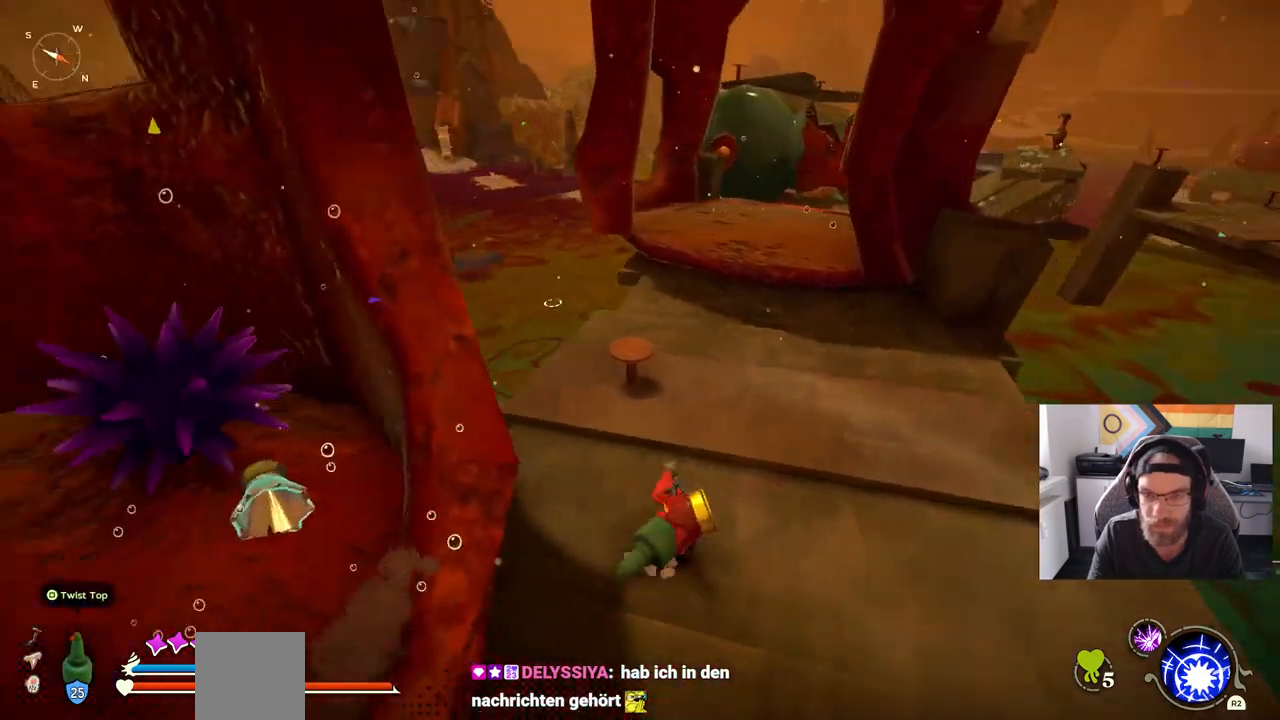
{"buttons": [], "left_stick": "up-right", "right_stick": "left", "events": [[67, "CROSS", "up"]]}
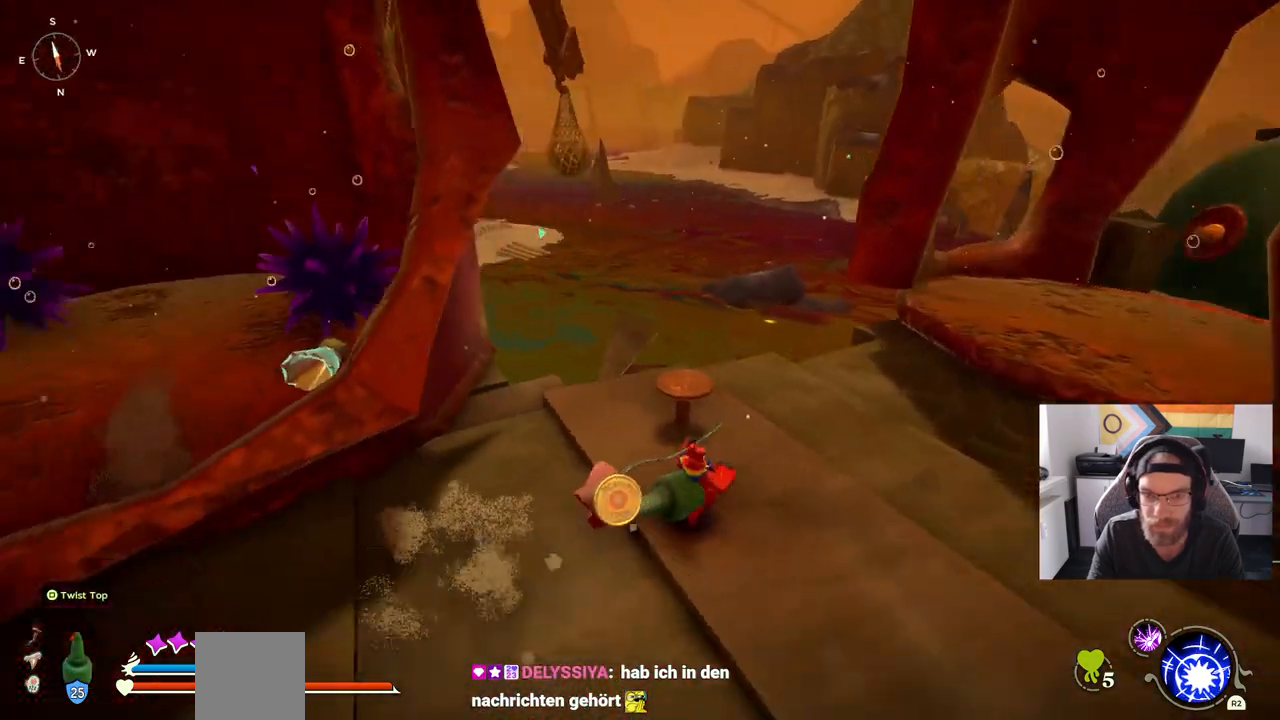
{"buttons": [], "left_stick": "up-right", "right_stick": "left", "events": []}
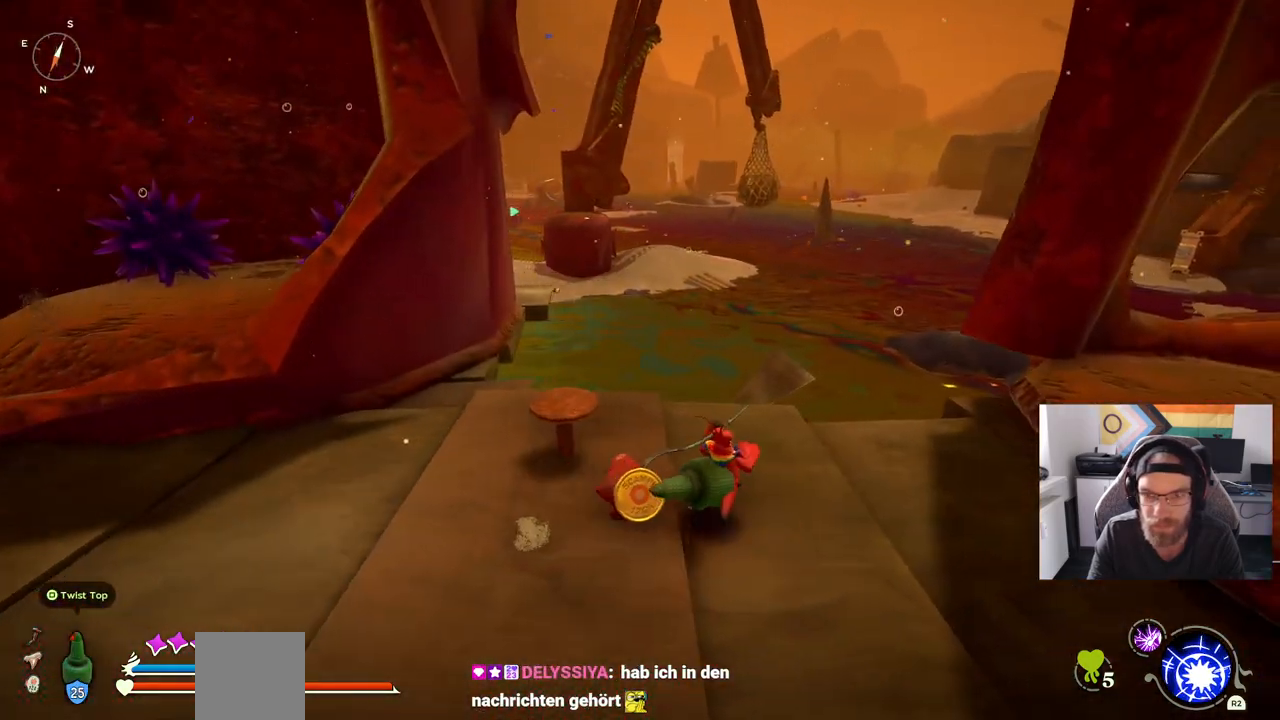
{"buttons": [], "left_stick": "up-left", "right_stick": "left", "events": [[483, "left_stick", "up-left"]]}
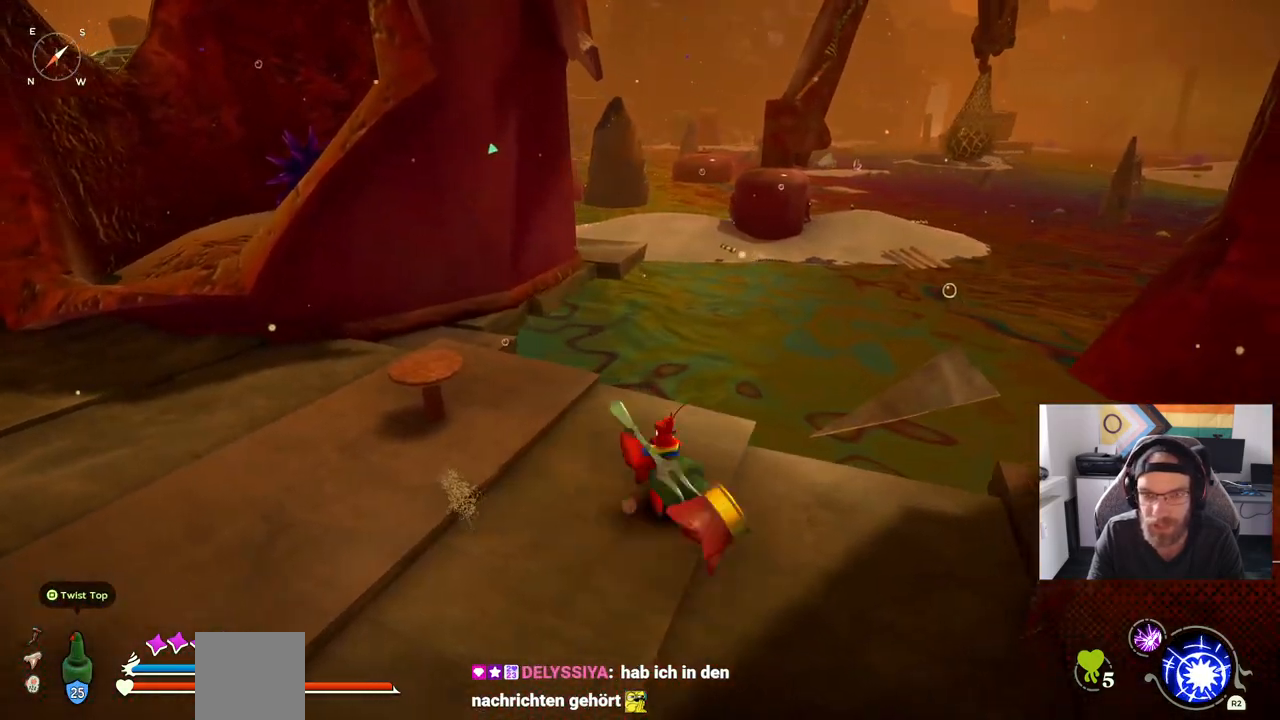
{"buttons": [], "left_stick": "up", "right_stick": "left", "events": [[467, "left_stick", "up"]]}
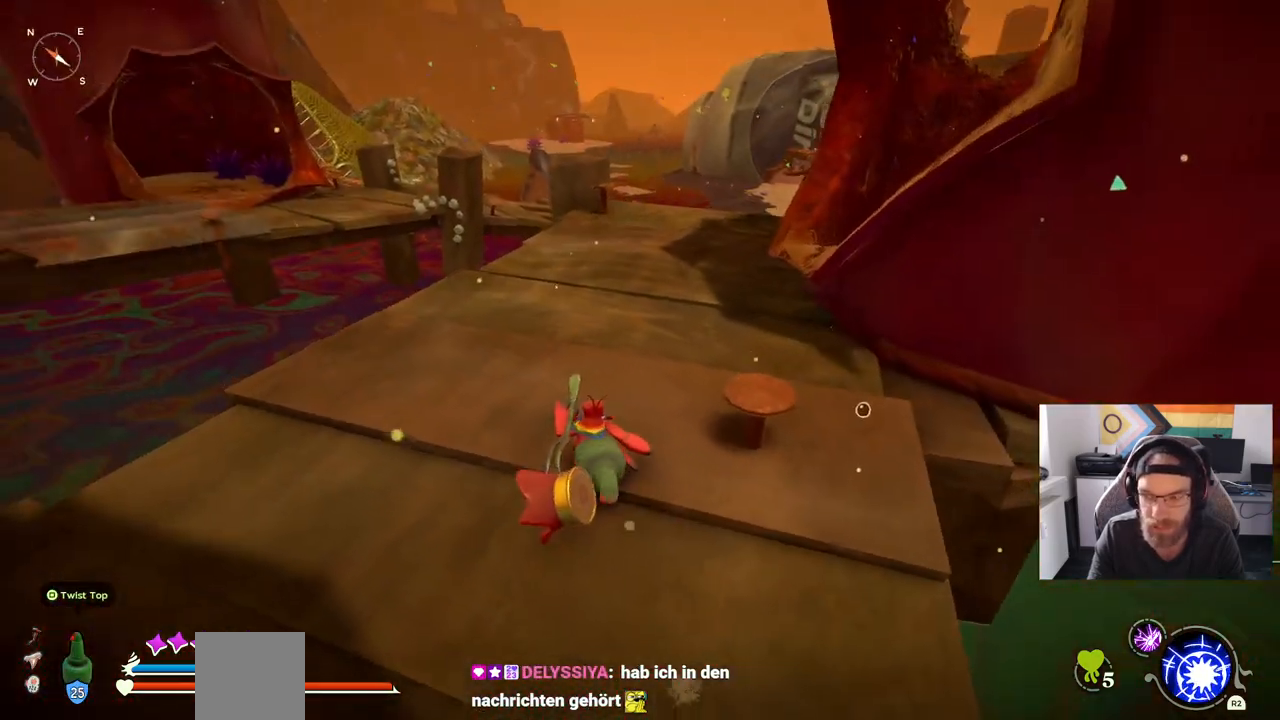
{"buttons": ["CIRCLE"], "left_stick": "up", "right_stick": "left", "events": [[100, "CIRCLE", "down"]]}
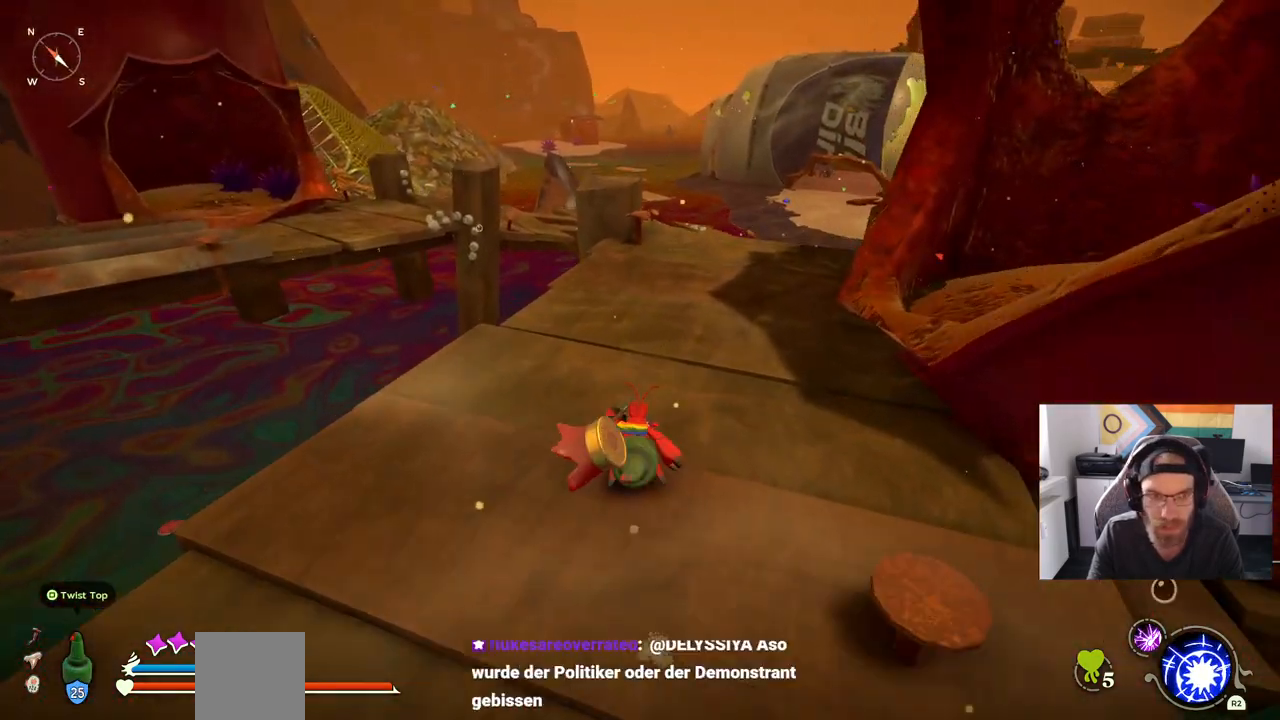
{"buttons": [], "left_stick": "up", "right_stick": "center", "events": [[400, "CIRCLE", "up"], [450, "right_stick", "center"]]}
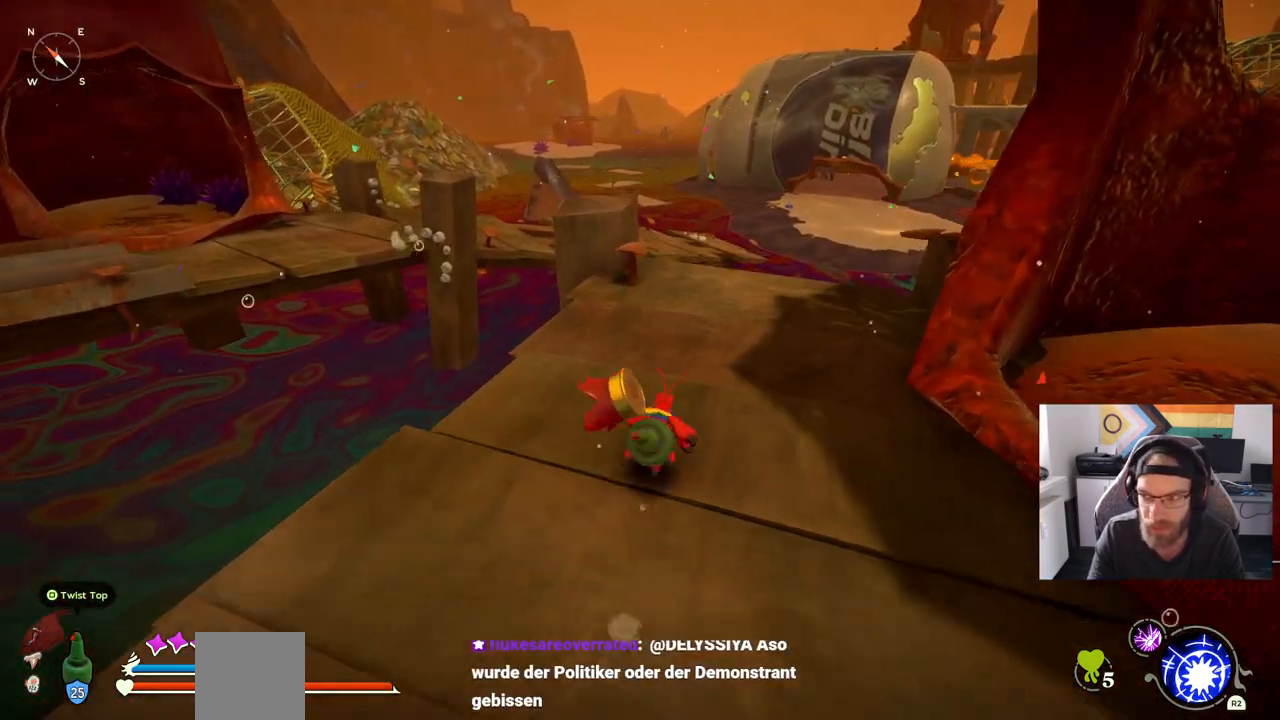
{"buttons": [], "left_stick": "up", "right_stick": "center", "events": []}
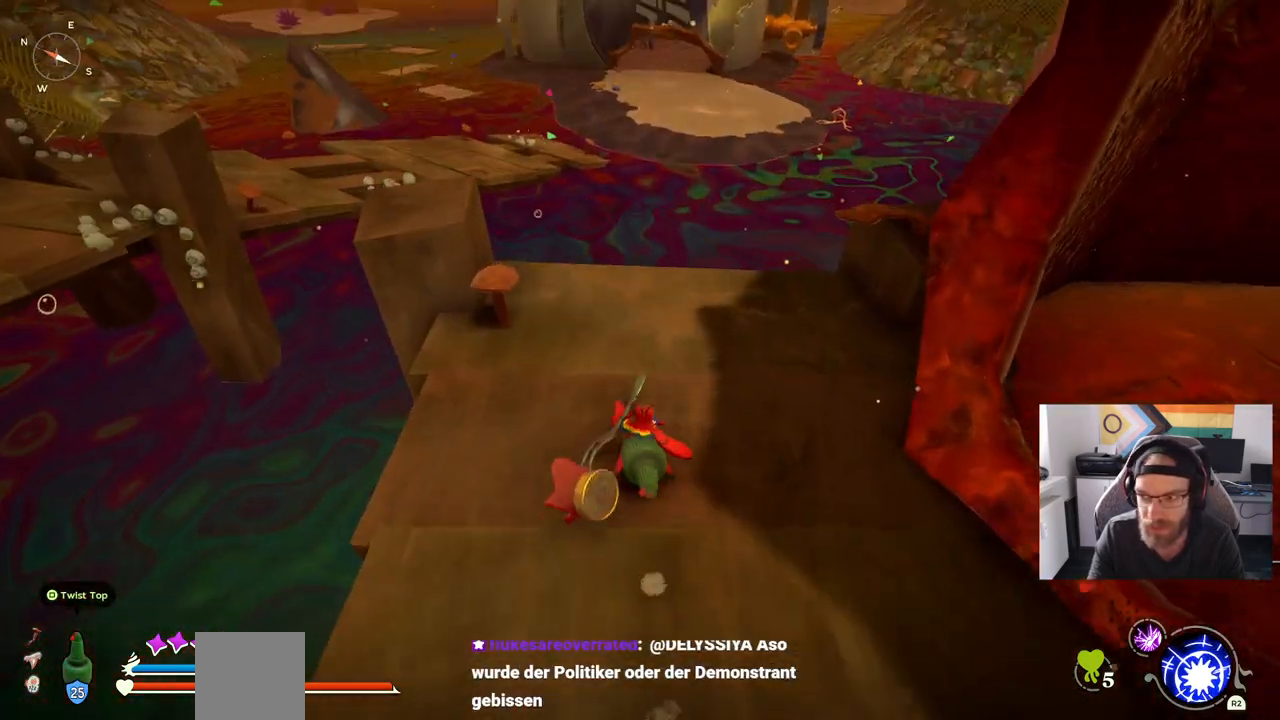
{"buttons": [], "left_stick": "center", "right_stick": "center", "events": [[433, "left_stick", "center"]]}
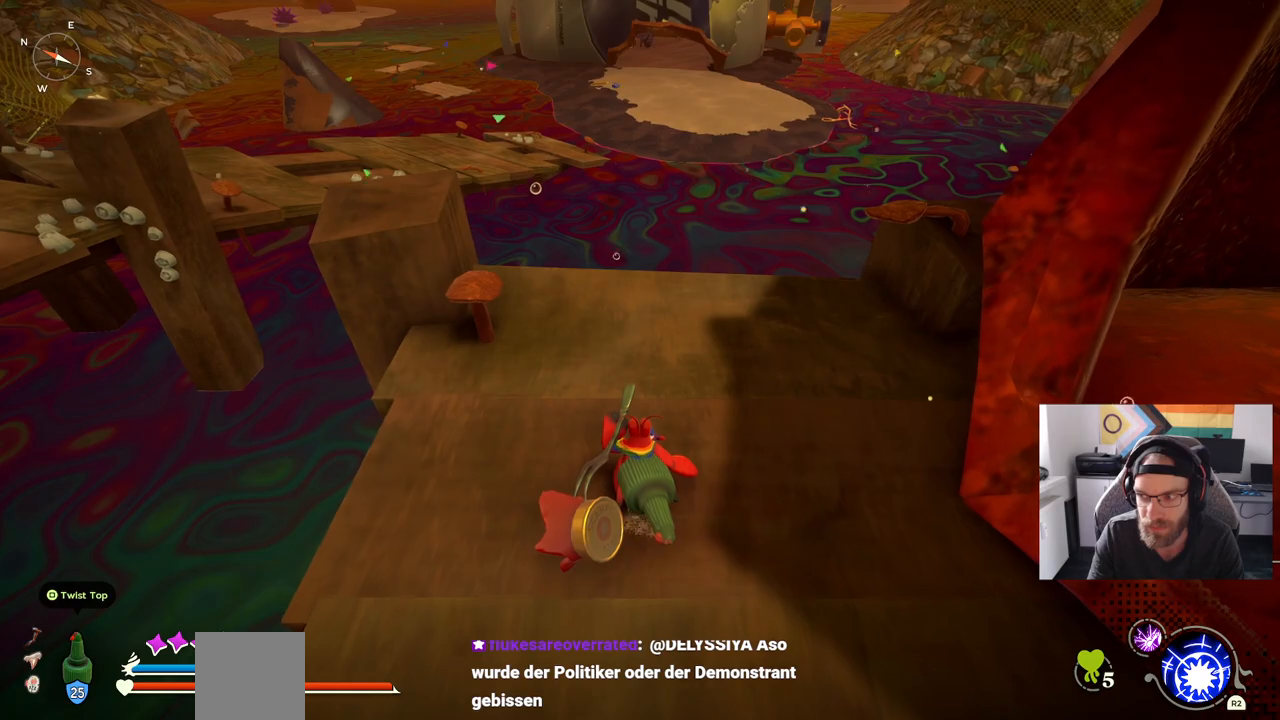
{"buttons": [], "left_stick": "center", "right_stick": "center", "events": []}
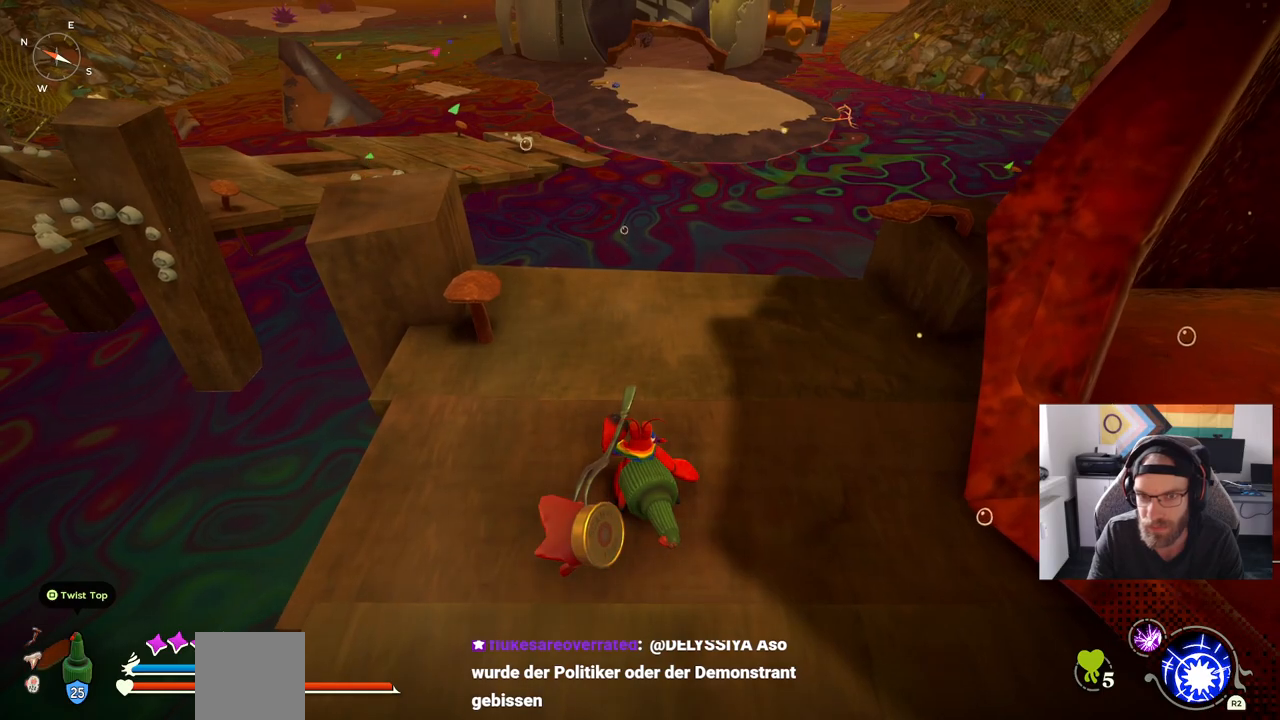
{"buttons": ["CIRCLE"], "left_stick": "up", "right_stick": "center", "events": [[183, "left_stick", "up"], [417, "CIRCLE", "down"]]}
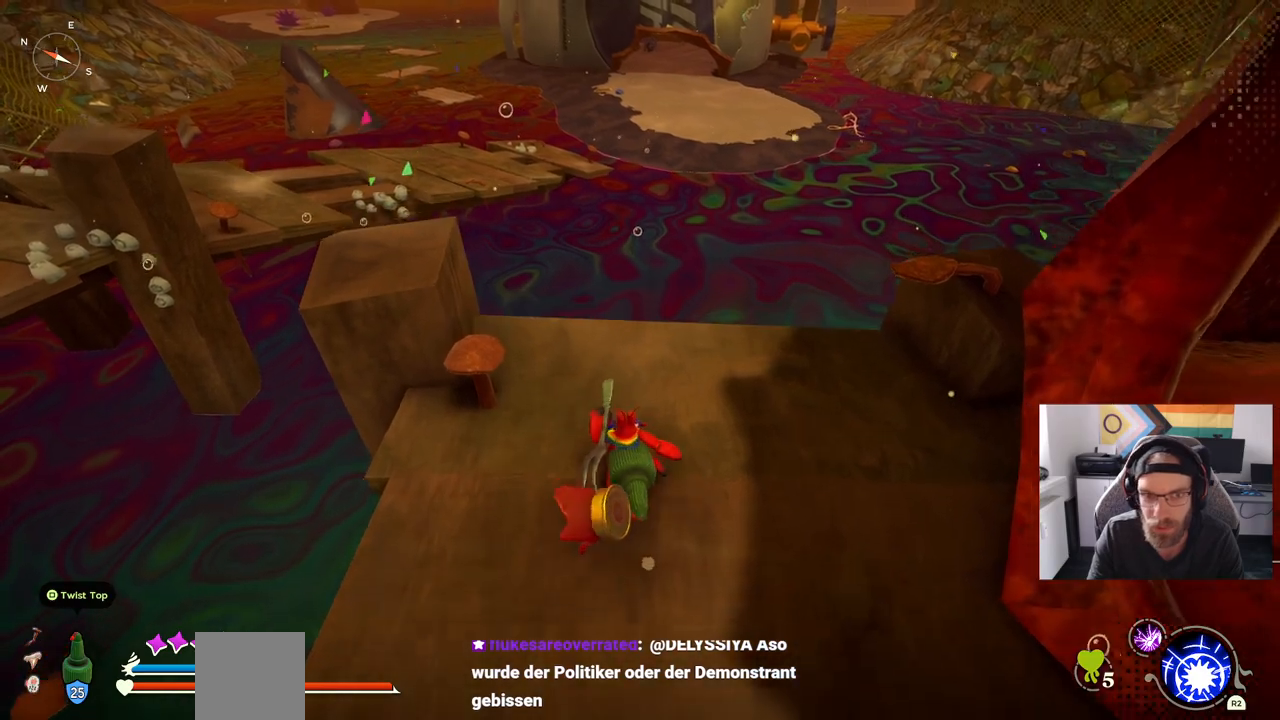
{"buttons": ["CIRCLE"], "left_stick": "up", "right_stick": "center", "events": []}
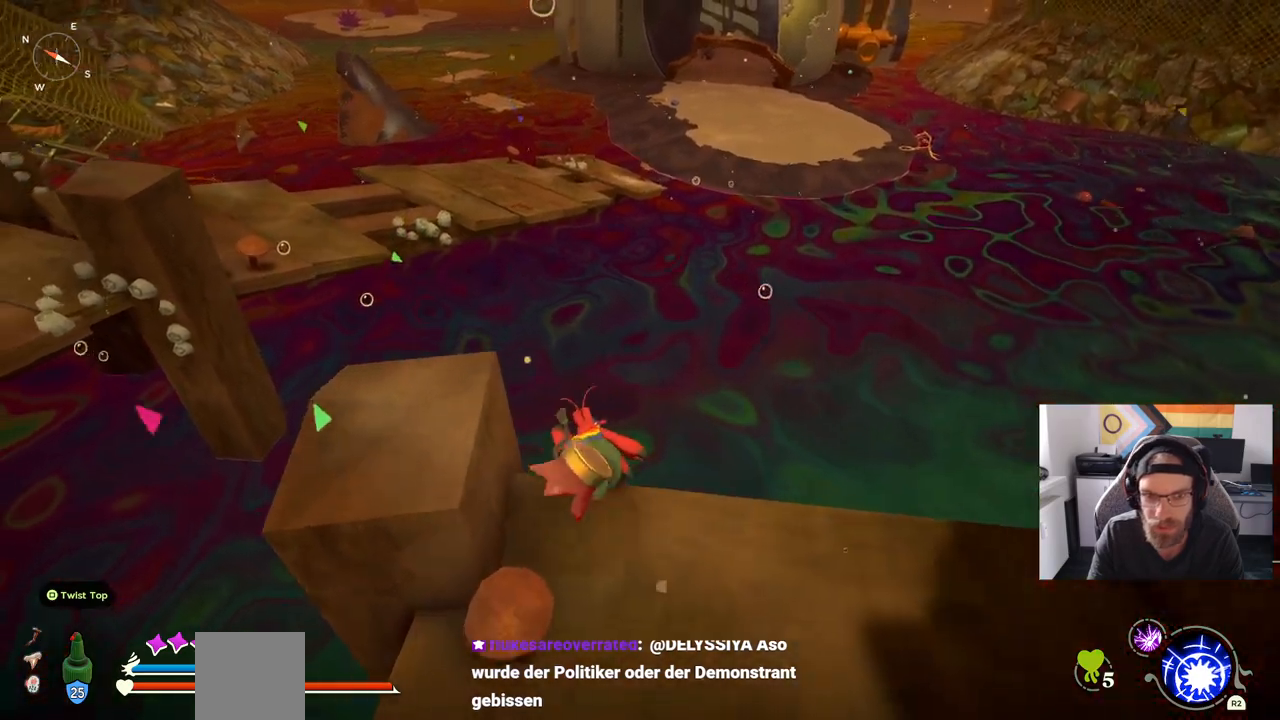
{"buttons": ["CROSS"], "left_stick": "up", "right_stick": "center", "events": [[17, "CROSS", "down"], [183, "CROSS", "up"], [217, "CIRCLE", "up"], [367, "CROSS", "down"]]}
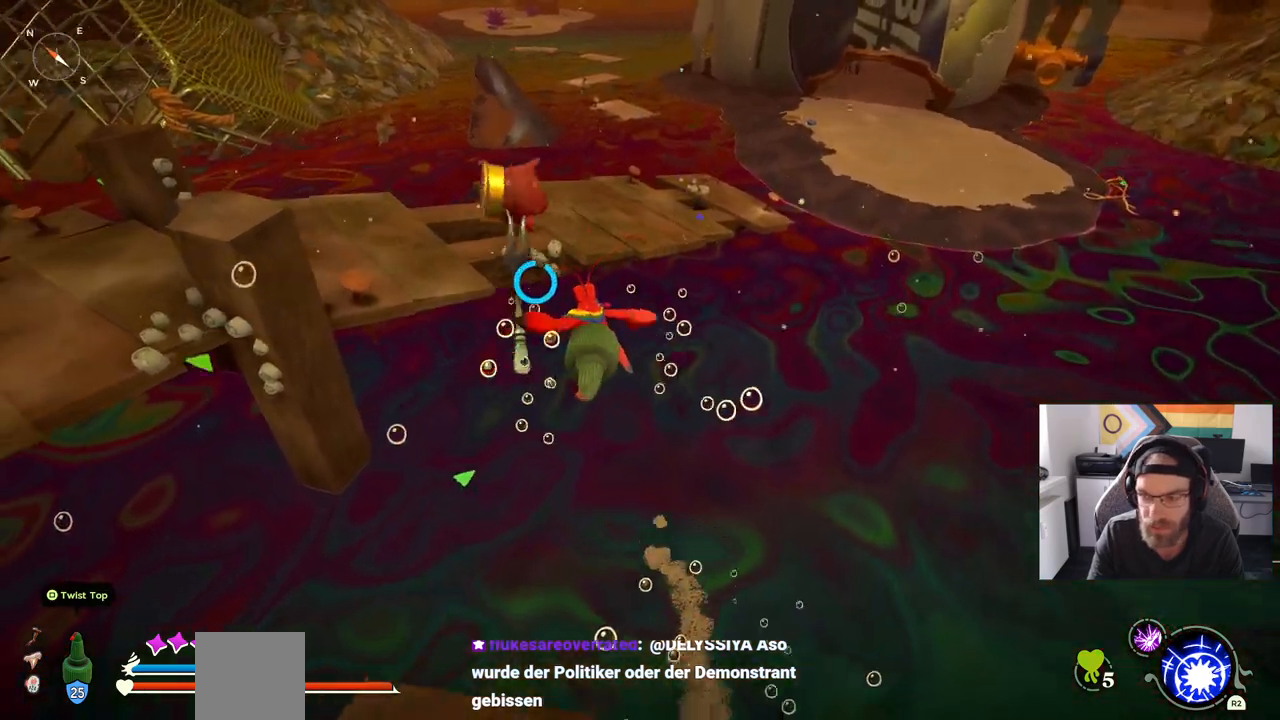
{"buttons": ["CROSS"], "left_stick": "up", "right_stick": "center", "events": []}
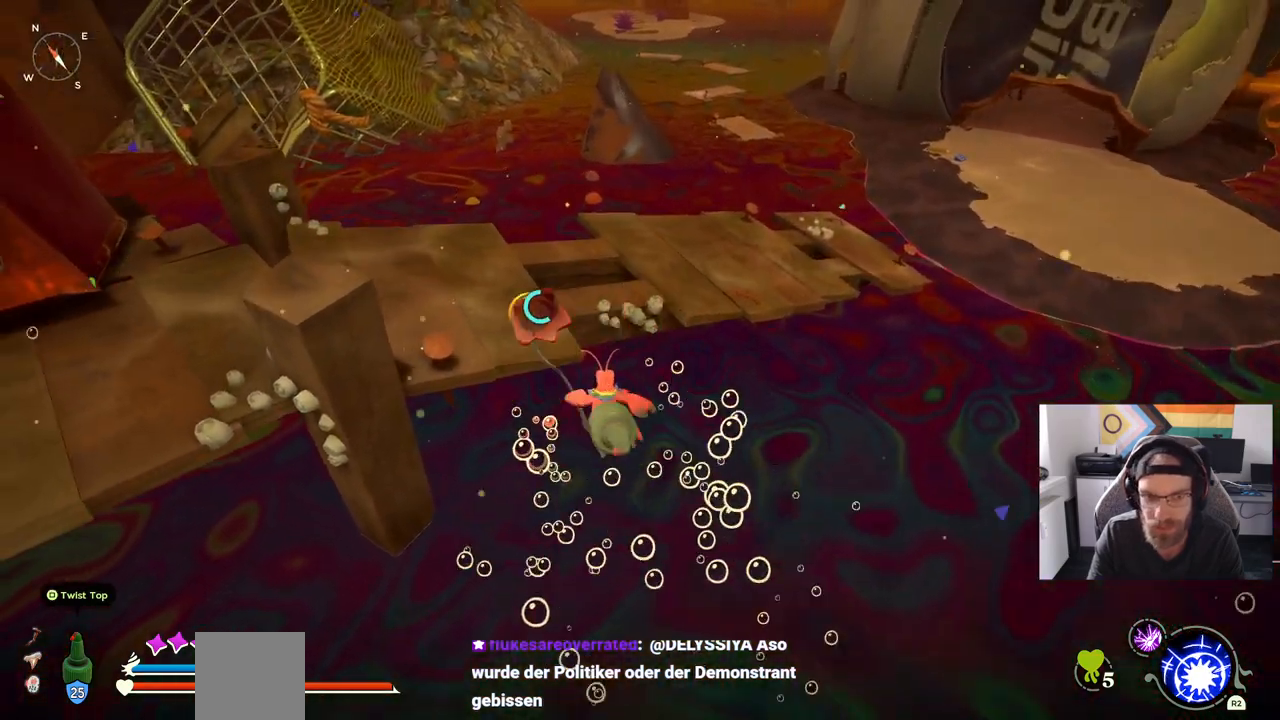
{"buttons": ["CROSS"], "left_stick": "up", "right_stick": "center", "events": []}
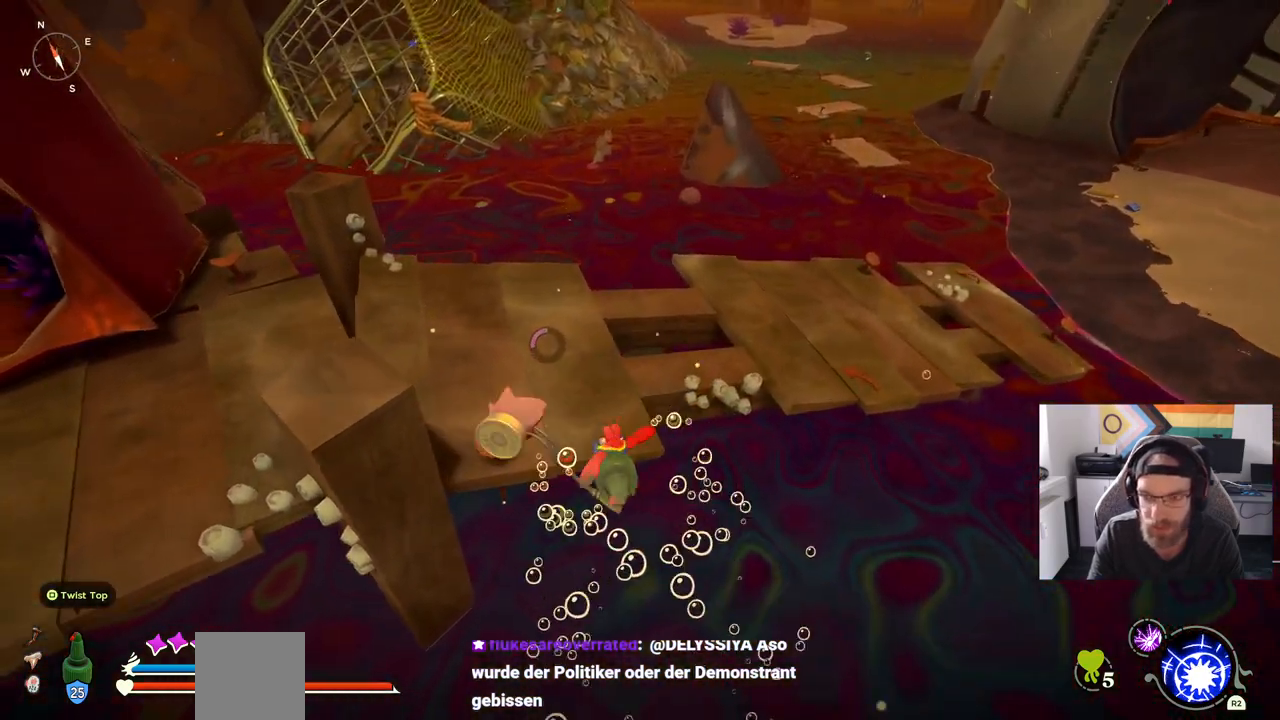
{"buttons": [], "left_stick": "up", "right_stick": "center", "events": [[467, "CROSS", "up"]]}
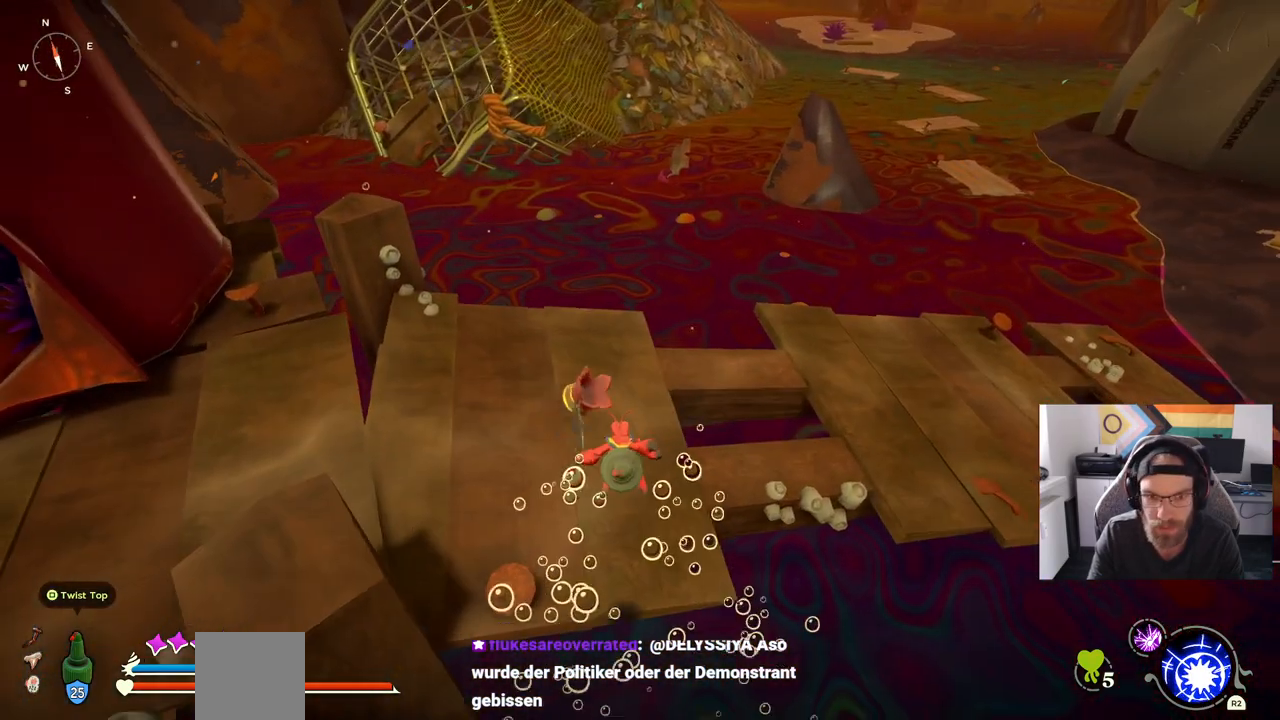
{"buttons": [], "left_stick": "up", "right_stick": "right", "events": [[317, "right_stick", "right"]]}
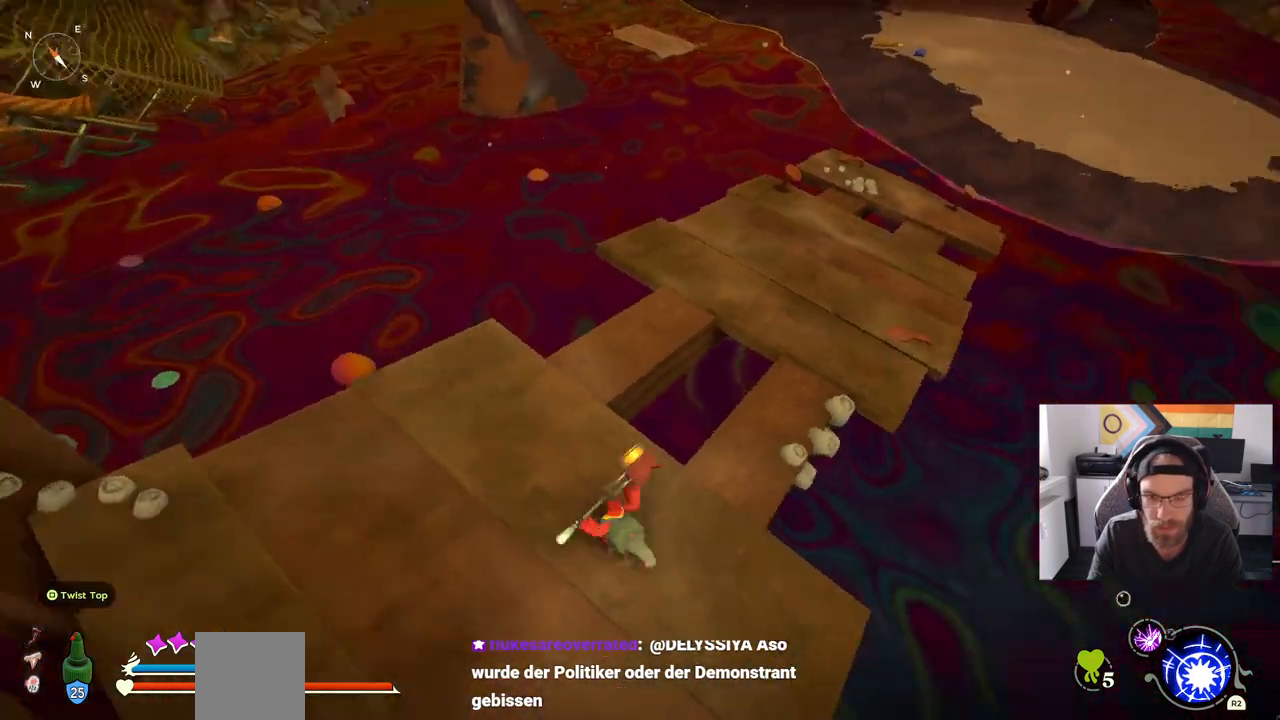
{"buttons": [], "left_stick": "up", "right_stick": "center", "events": [[167, "right_stick", "center"], [350, "CROSS", "down"], [500, "CROSS", "up"]]}
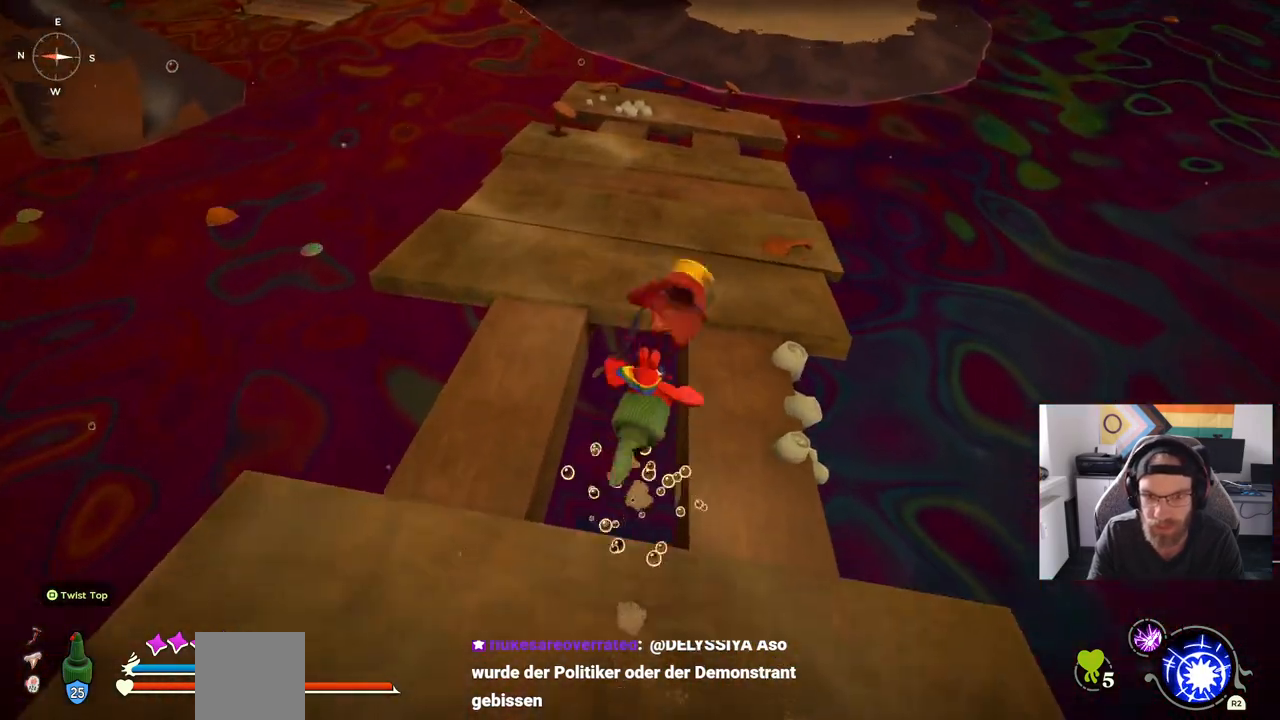
{"buttons": [], "left_stick": "up", "right_stick": "up", "events": [[117, "CROSS", "down"], [233, "CROSS", "up"], [483, "right_stick", "up"]]}